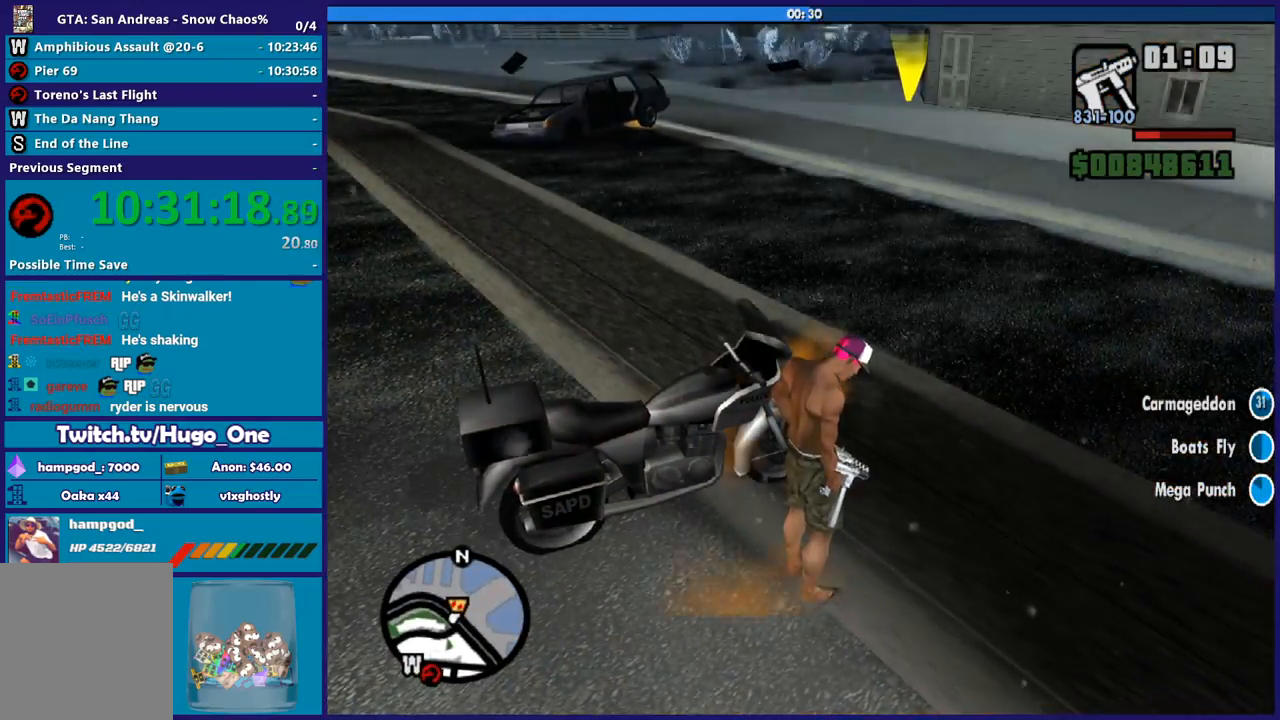
Gameplay with a controller (Xbox layout); each line is a JSON object with the inputs held at the frame after it. "button_events" lists button changes between this image and that frame as [ms after this image, input, new state], when the widget could be followed in between (sticks are given only as held states). This document gives stick clicks only as held states, not as events.
{"buttons": [], "left_stick": "center", "right_stick": "center", "button_events": []}
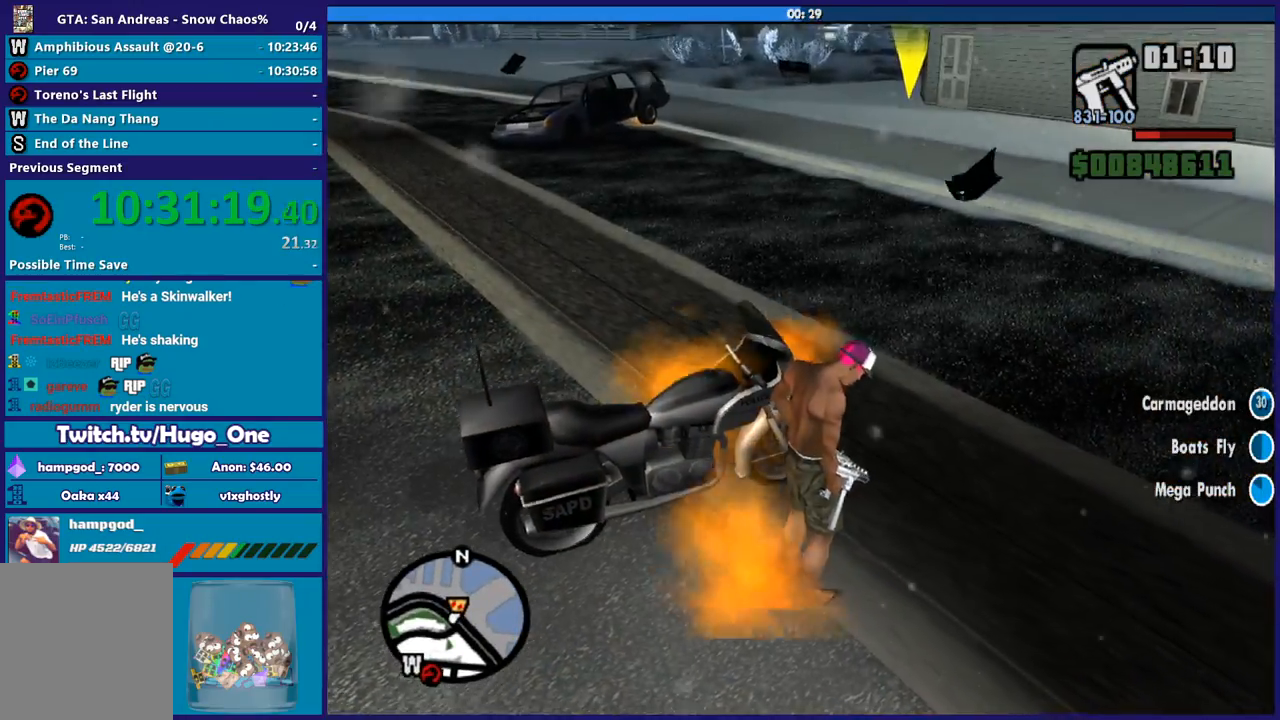
{"buttons": [], "left_stick": "left", "right_stick": "left", "button_events": []}
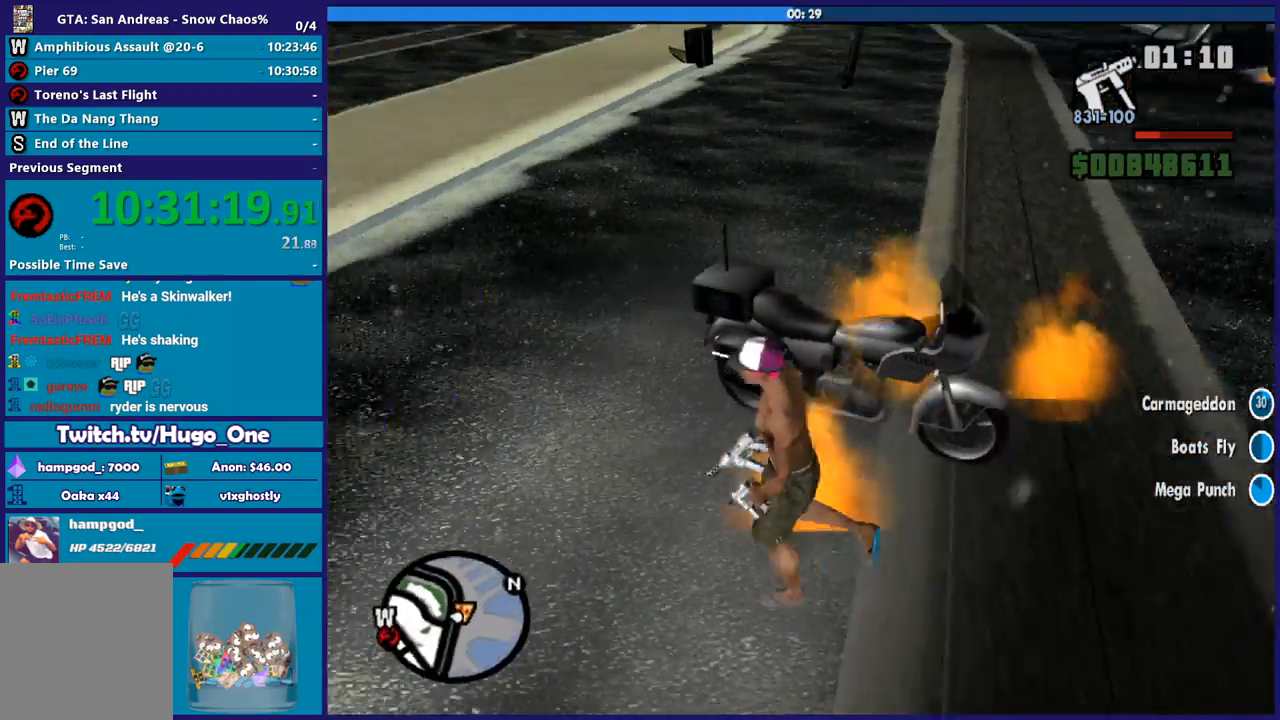
{"buttons": ["A"], "left_stick": "up-left", "right_stick": "center", "button_events": [[434, "A", "down"]]}
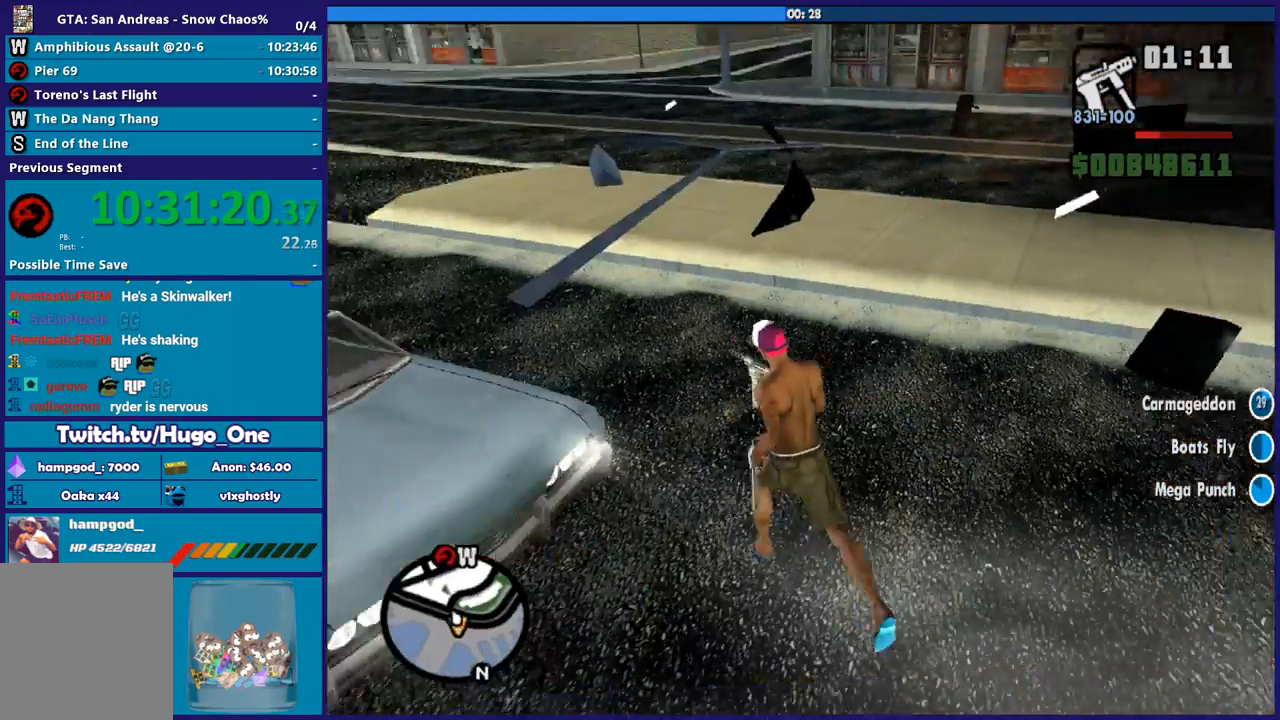
{"buttons": [], "left_stick": "up", "right_stick": "center", "button_events": [[67, "A", "up"], [134, "A", "down"], [267, "A", "up"], [334, "A", "down"], [467, "A", "up"]]}
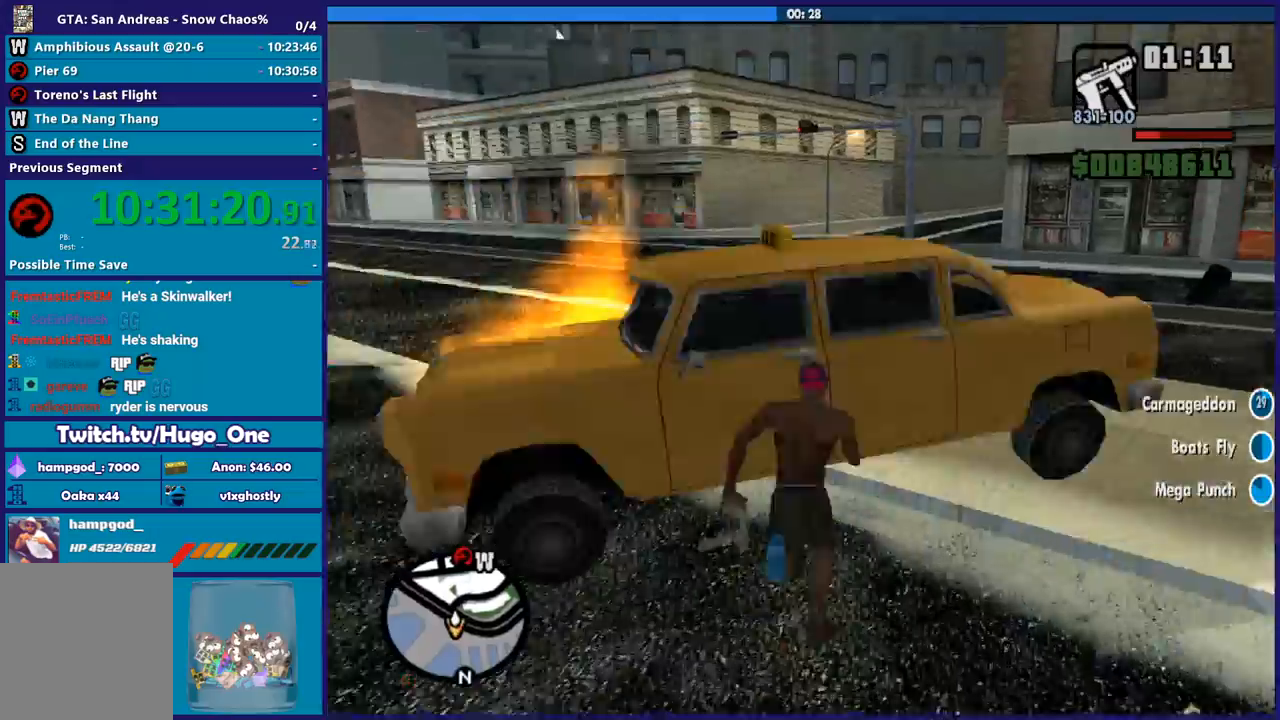
{"buttons": ["A"], "left_stick": "up", "right_stick": "center", "button_events": [[33, "A", "down"], [167, "A", "up"], [233, "A", "down"], [367, "A", "up"], [467, "A", "down"]]}
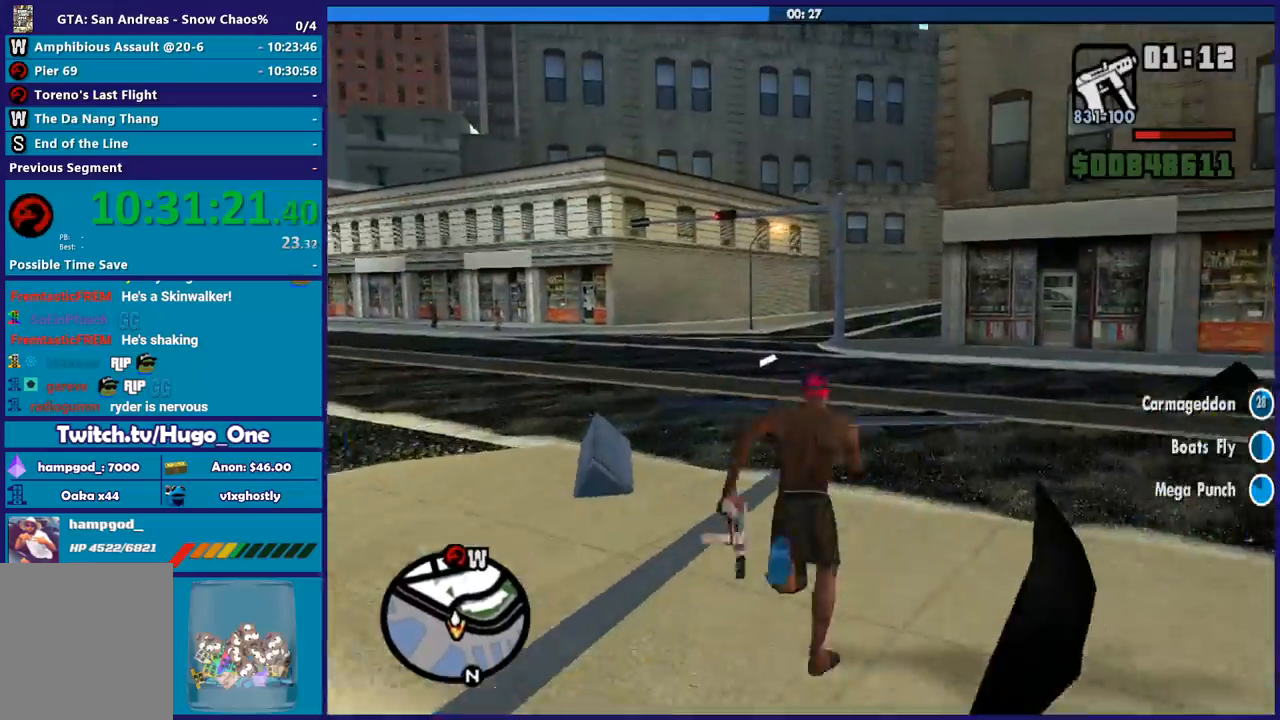
{"buttons": ["A"], "left_stick": "up", "right_stick": "center", "button_events": [[67, "A", "up"], [434, "A", "down"]]}
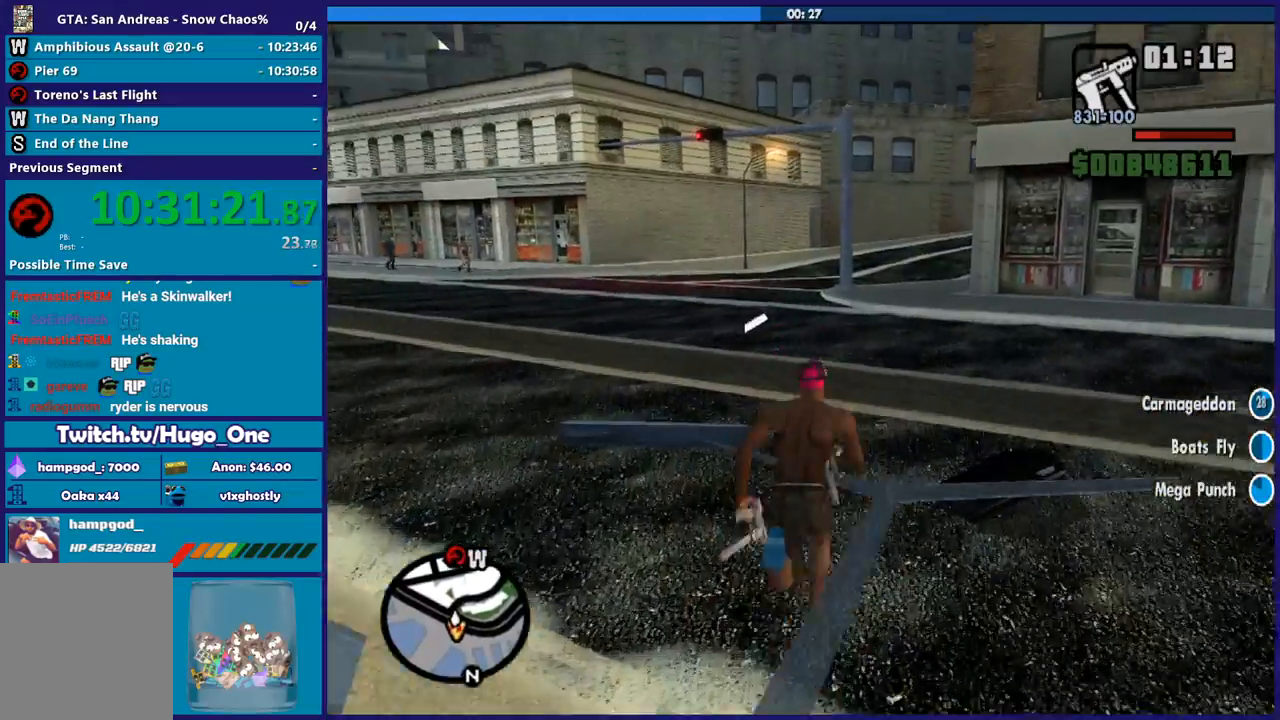
{"buttons": [], "left_stick": "up-left", "right_stick": "right", "button_events": [[33, "A", "up"], [133, "A", "down"], [267, "A", "up"]]}
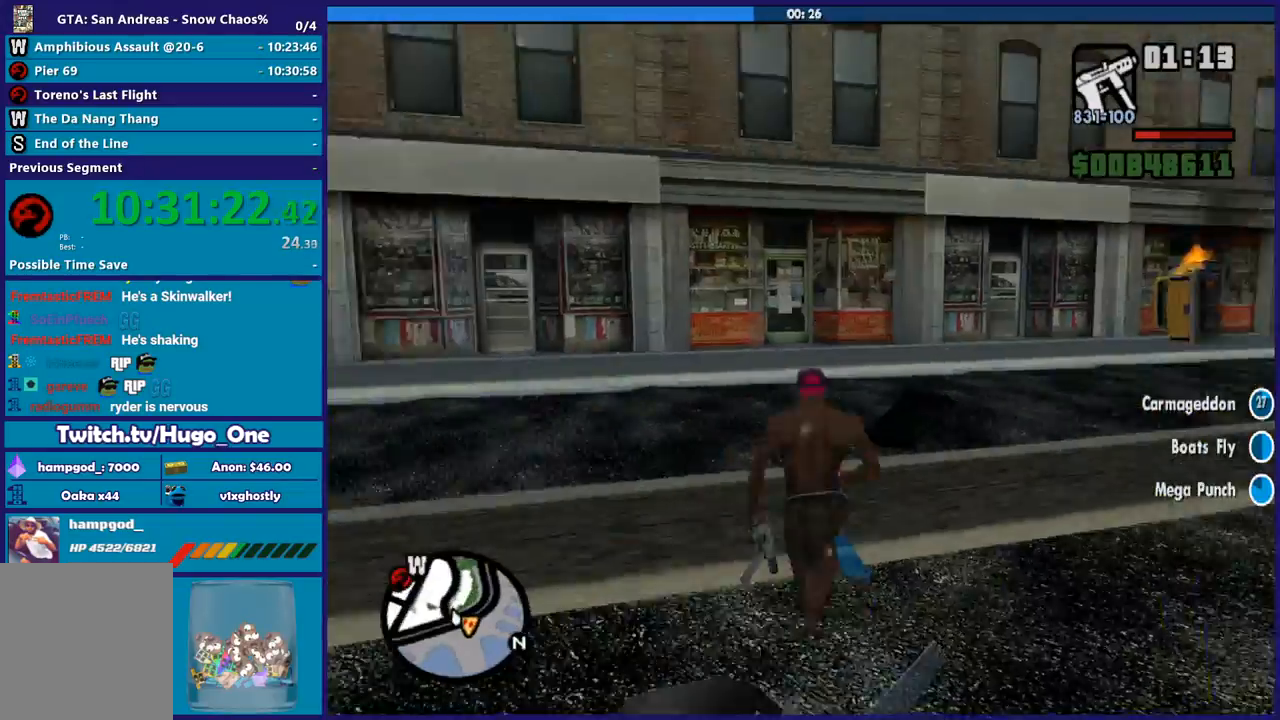
{"buttons": [], "left_stick": "up-left", "right_stick": "center", "button_events": [[167, "A", "down"], [267, "A", "up"], [334, "A", "down"], [434, "A", "up"]]}
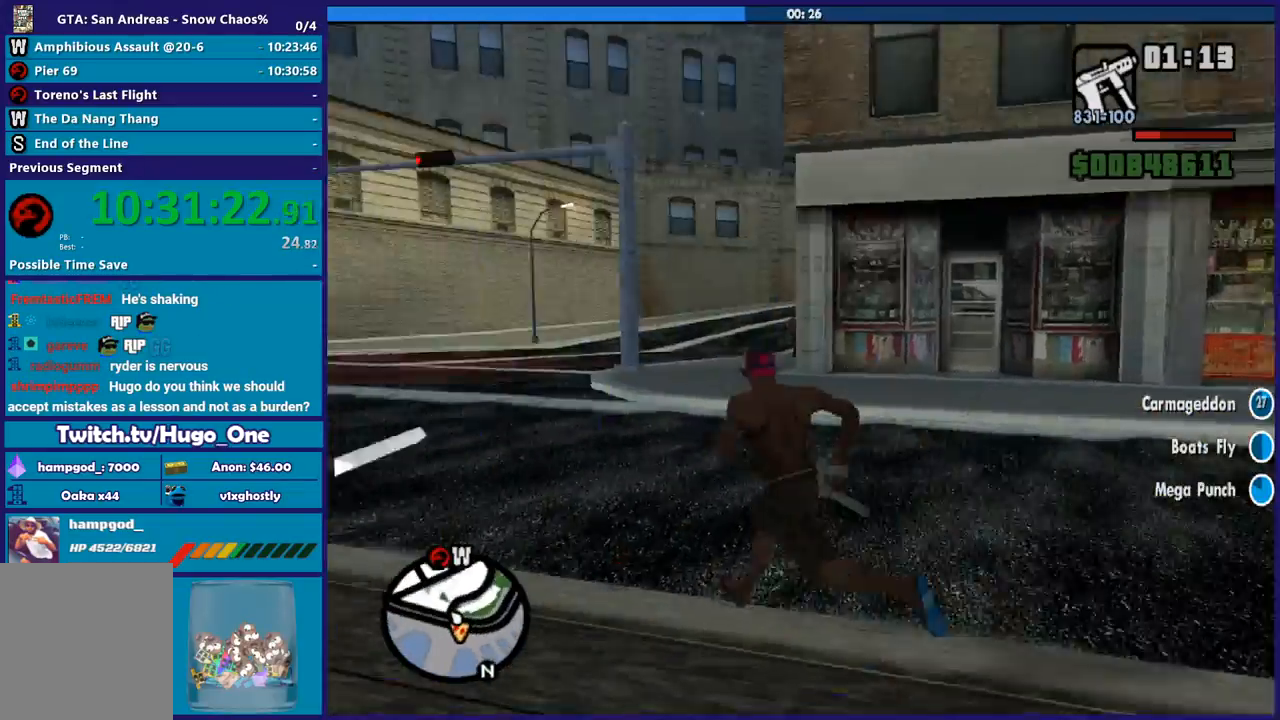
{"buttons": ["A"], "left_stick": "up", "right_stick": "center", "button_events": [[33, "A", "down"], [133, "A", "up"], [233, "A", "down"], [334, "A", "up"], [434, "A", "down"]]}
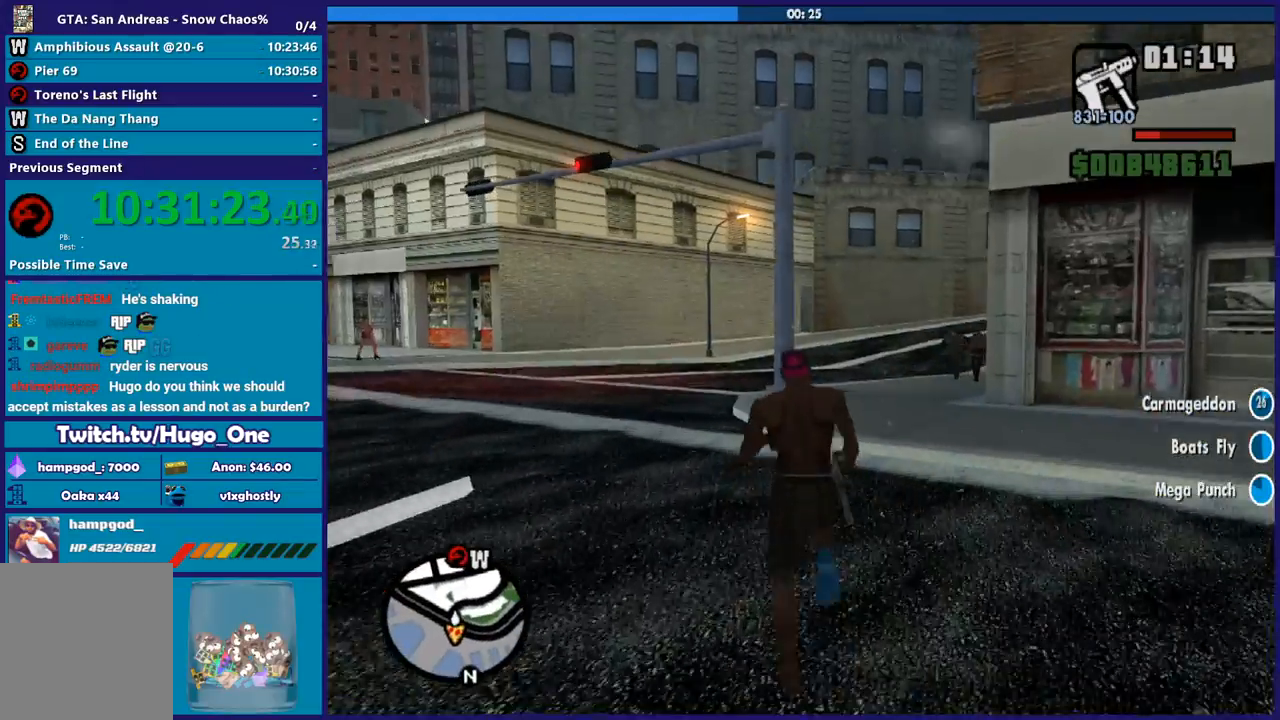
{"buttons": ["A"], "left_stick": "up-left", "right_stick": "center", "button_events": [[34, "A", "up"], [100, "A", "down"], [234, "A", "up"], [334, "A", "down"], [434, "A", "up"], [501, "A", "down"]]}
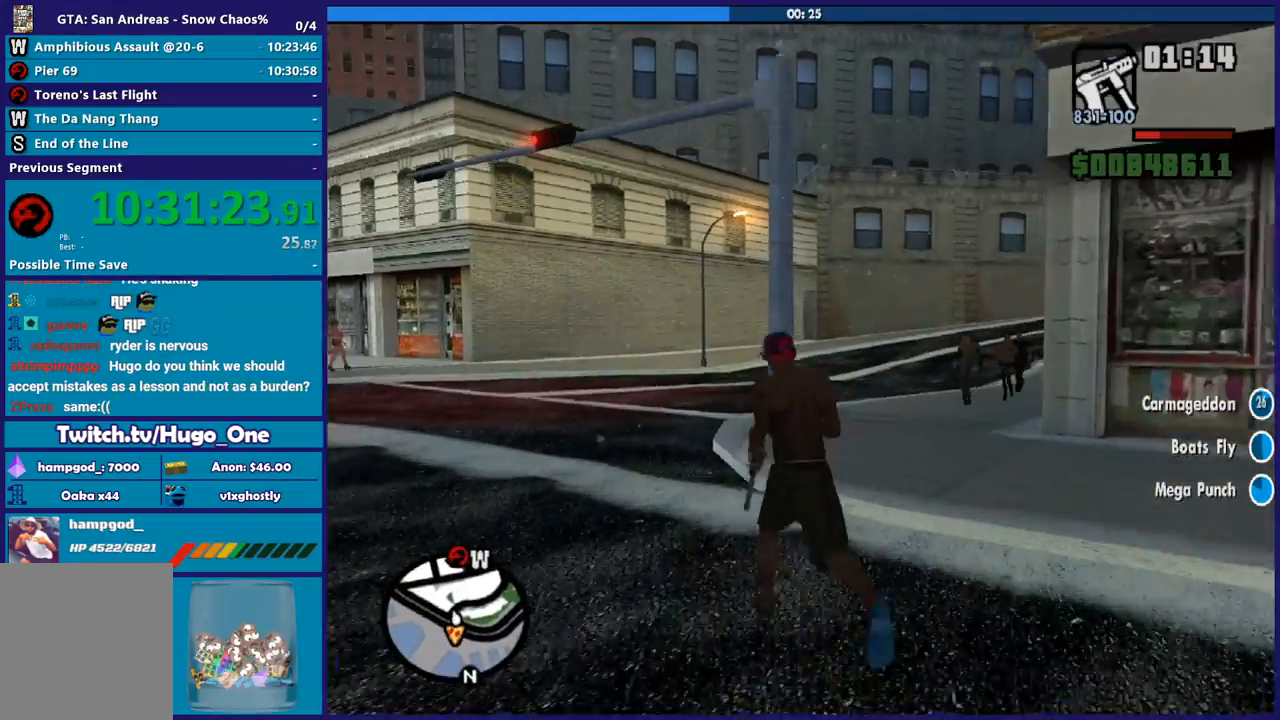
{"buttons": [], "left_stick": "up-left", "right_stick": "left", "button_events": [[100, "A", "up"]]}
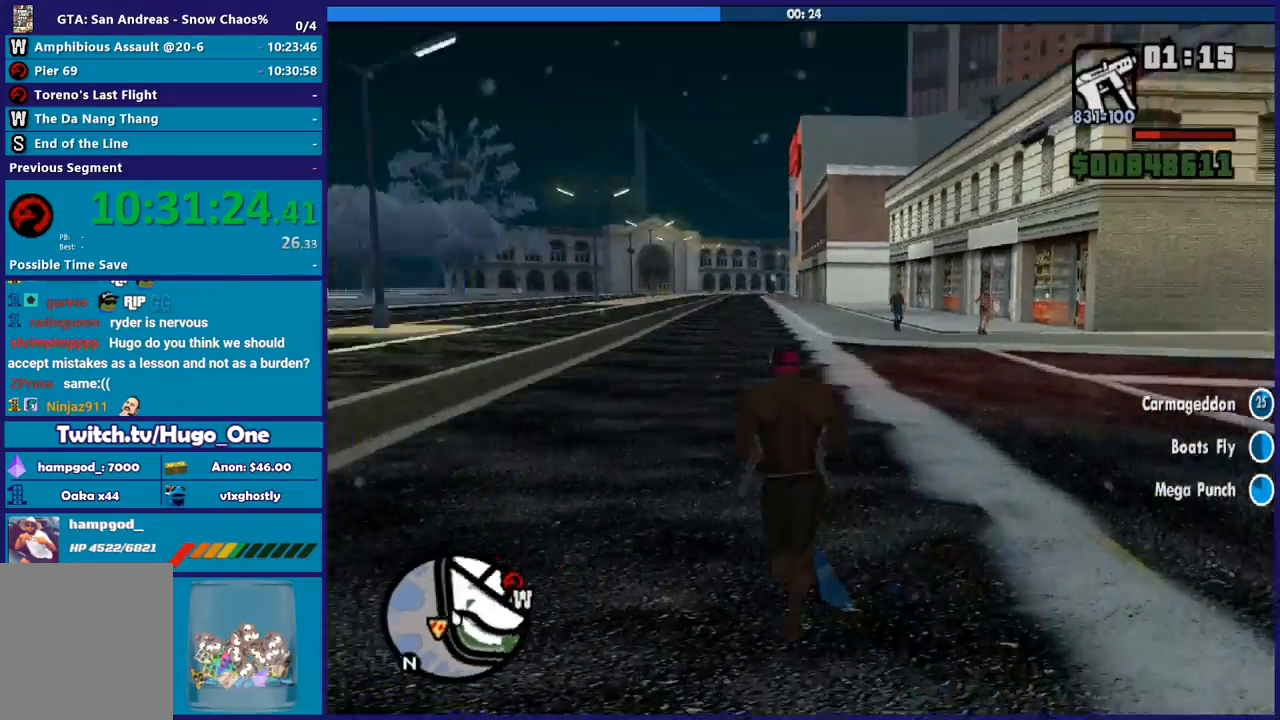
{"buttons": [], "left_stick": "up-left", "right_stick": "down-left", "button_events": []}
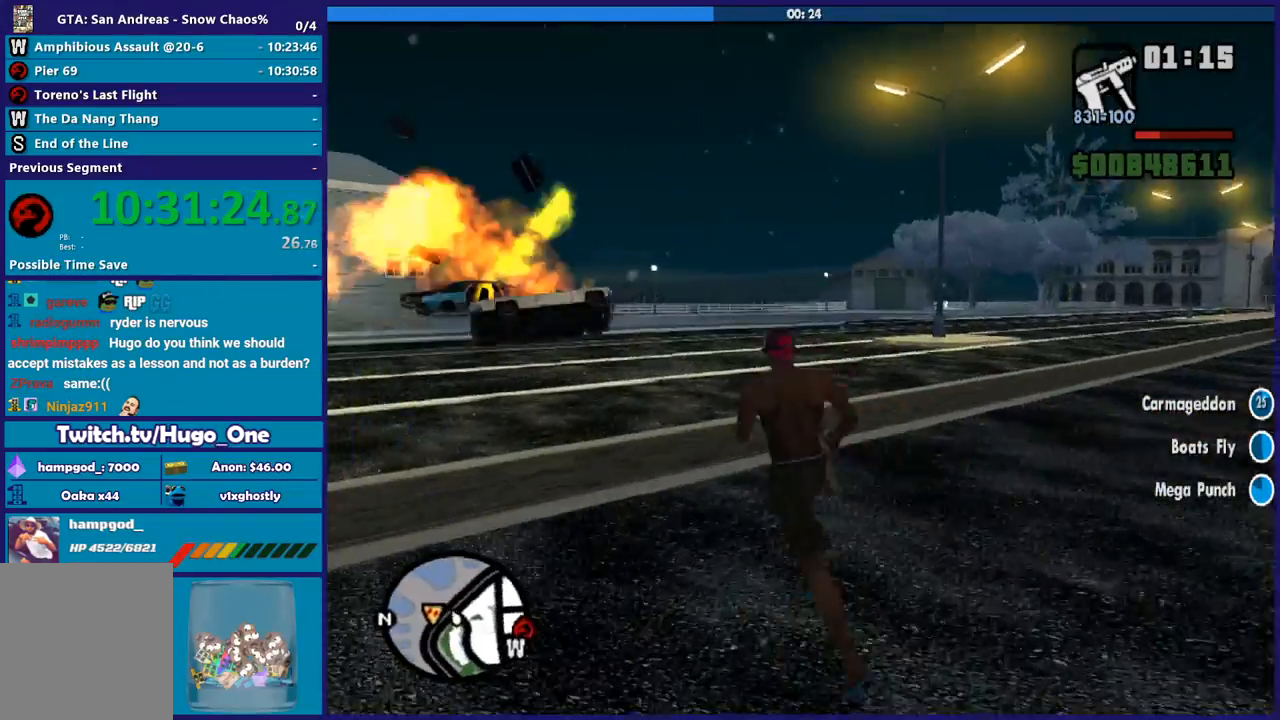
{"buttons": [], "left_stick": "up", "right_stick": "center", "button_events": []}
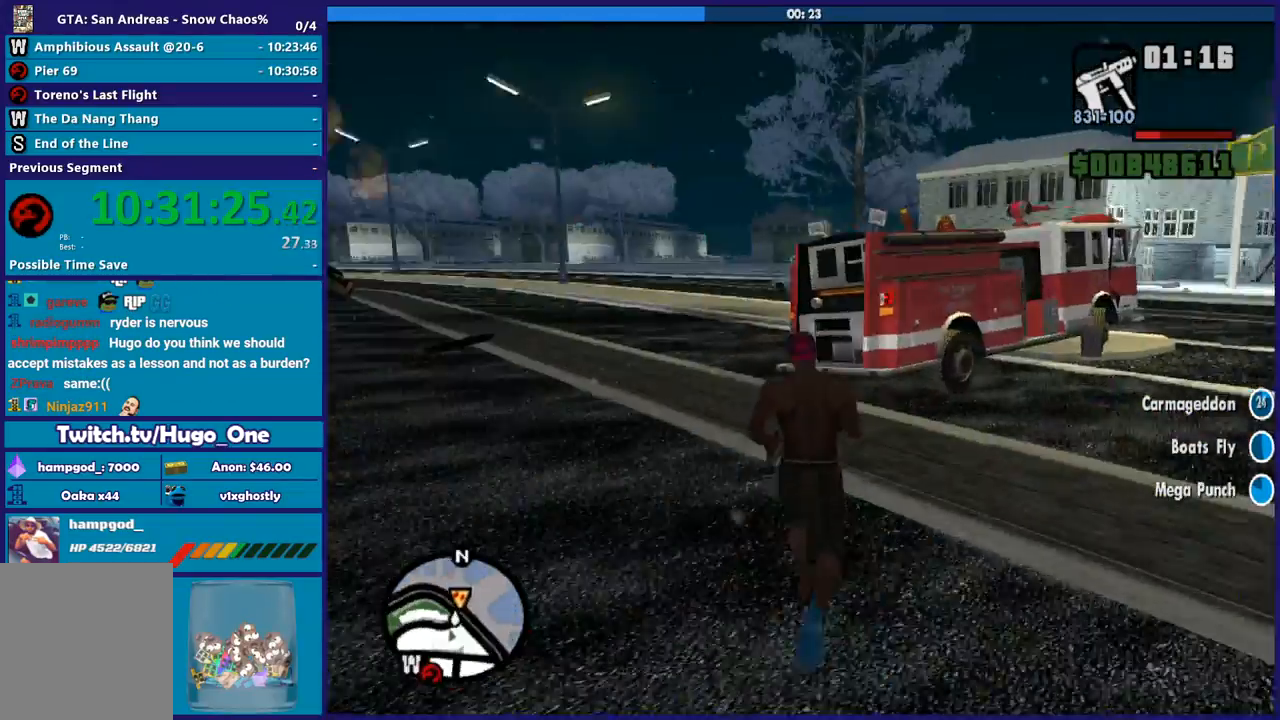
{"buttons": [], "left_stick": "up-left", "right_stick": "center", "button_events": [[67, "A", "down"], [167, "A", "up"], [267, "A", "down"], [367, "A", "up"]]}
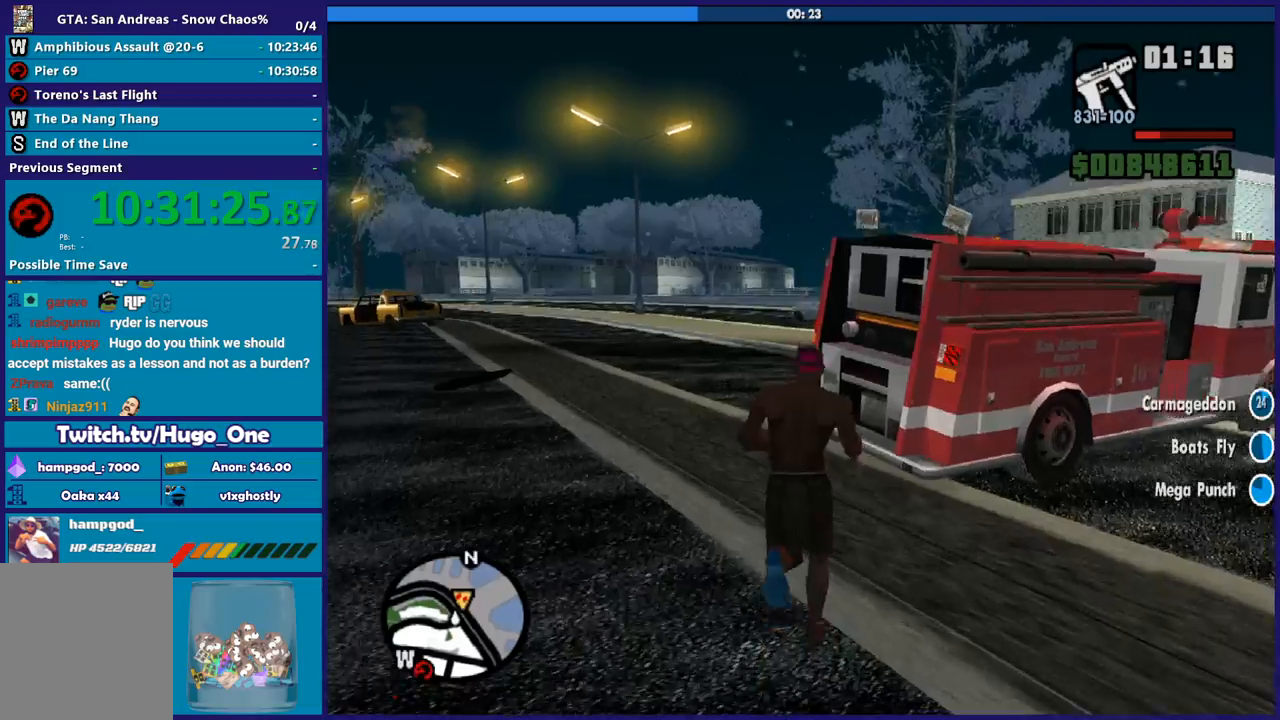
{"buttons": [], "left_stick": "right", "right_stick": "left", "button_events": []}
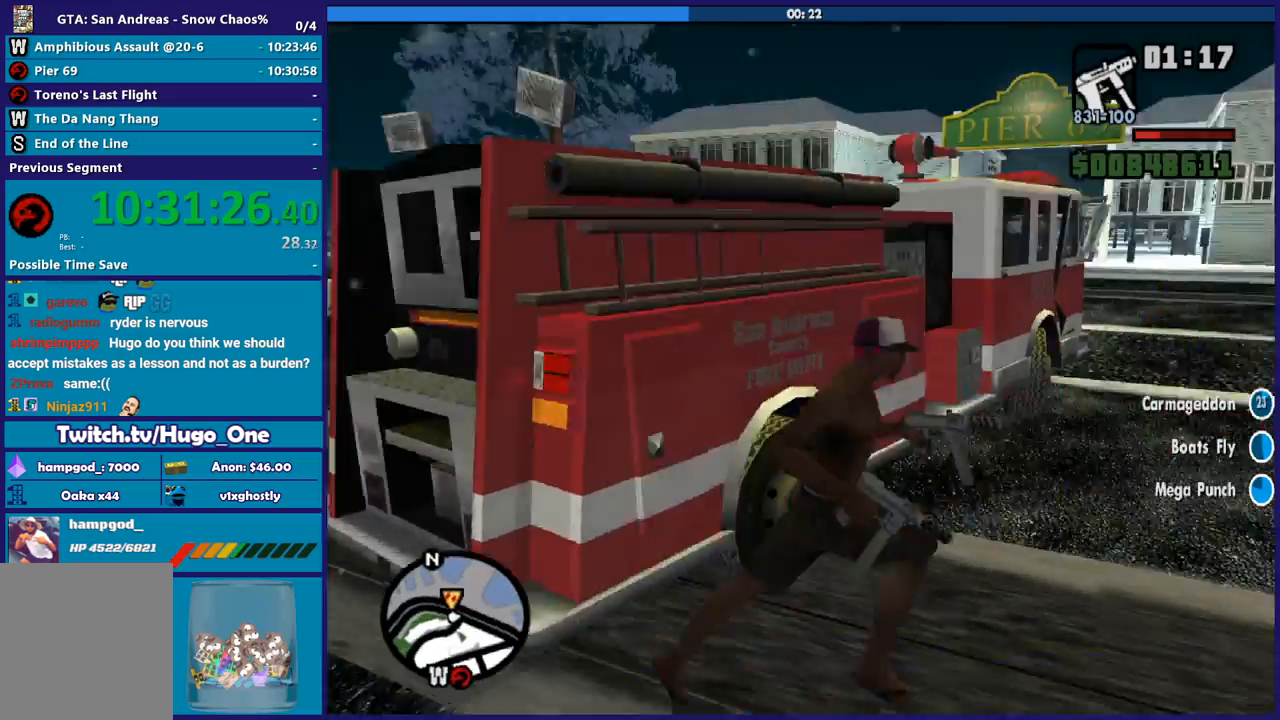
{"buttons": [], "left_stick": "up", "right_stick": "center", "button_events": [[201, "A", "down"], [267, "A", "up"], [434, "Y", "down"], [501, "Y", "up"]]}
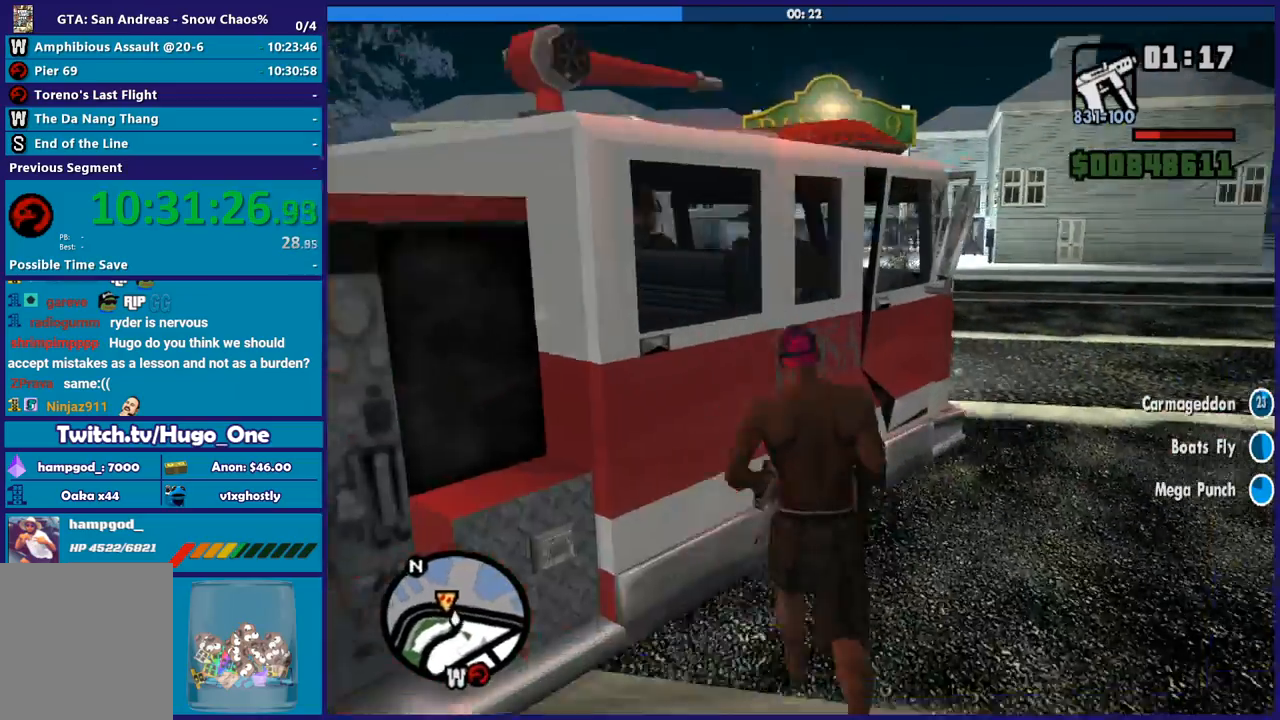
{"buttons": ["Y"], "left_stick": "center", "right_stick": "center", "button_events": [[100, "Y", "down"], [200, "Y", "up"], [300, "Y", "down"], [400, "Y", "up"], [467, "Y", "down"]]}
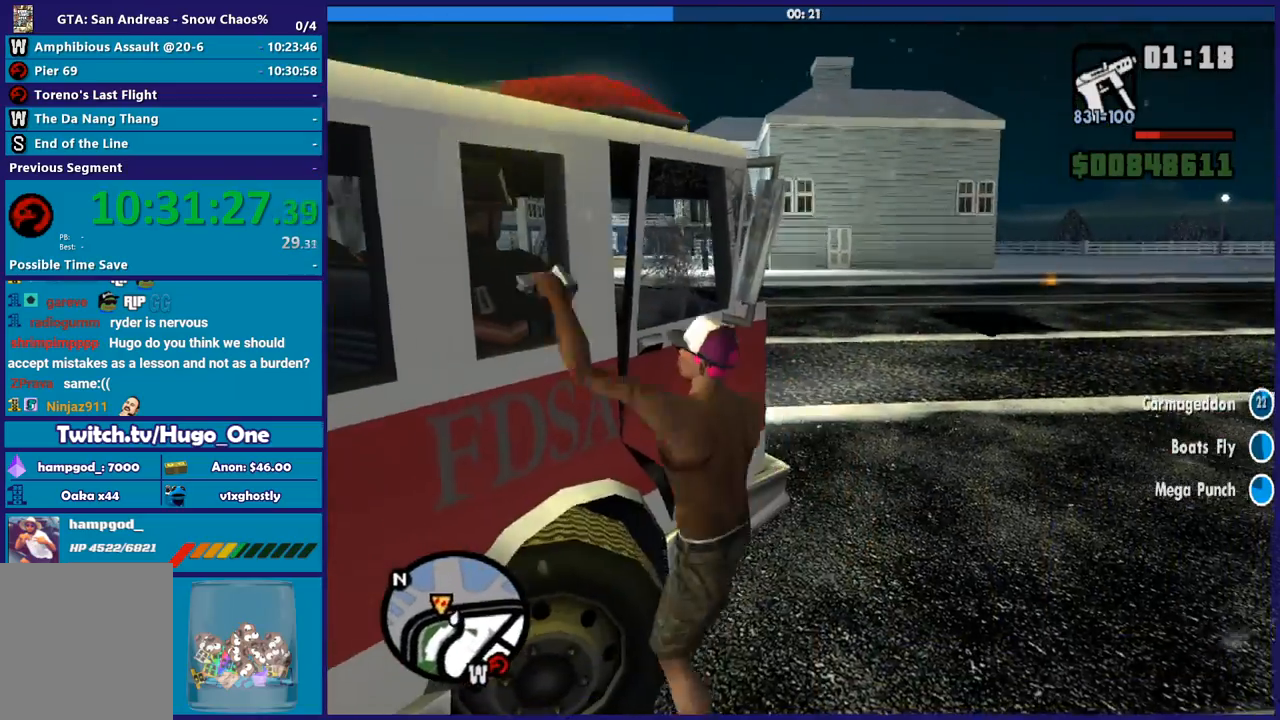
{"buttons": [], "left_stick": "center", "right_stick": "right", "button_events": [[67, "Y", "up"], [167, "Y", "down"], [234, "Y", "up"]]}
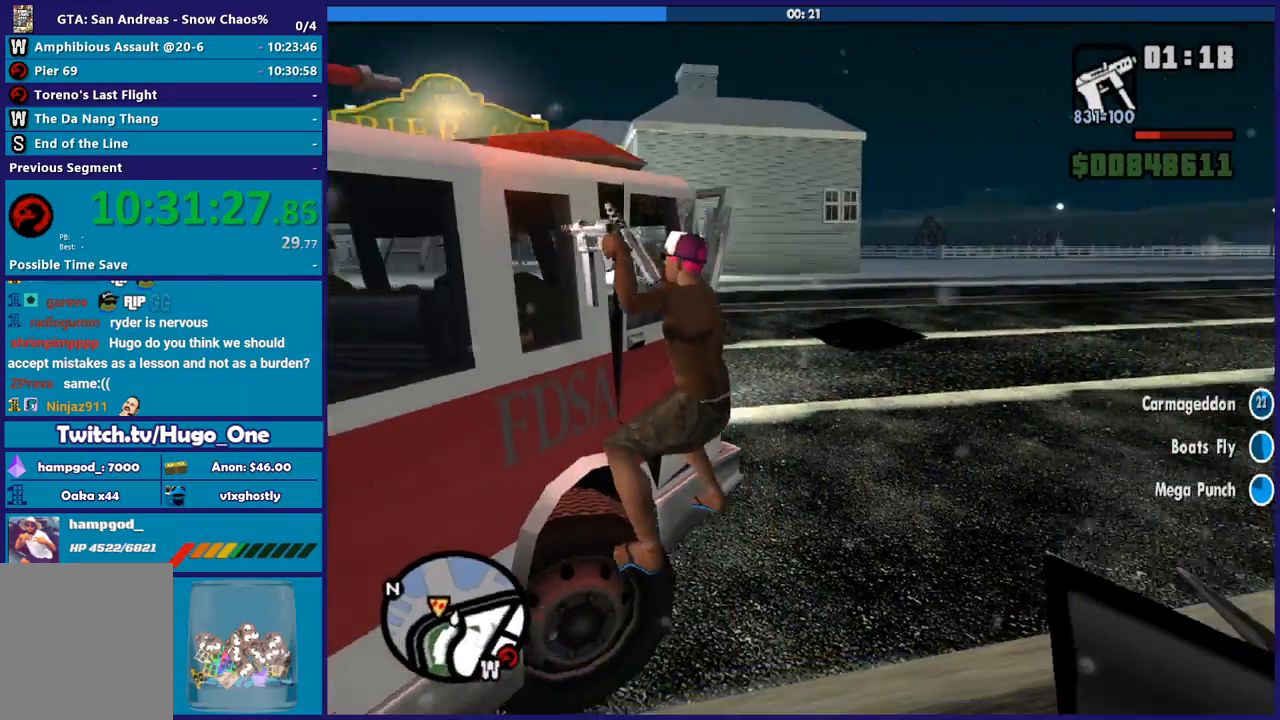
{"buttons": [], "left_stick": "center", "right_stick": "center", "button_events": []}
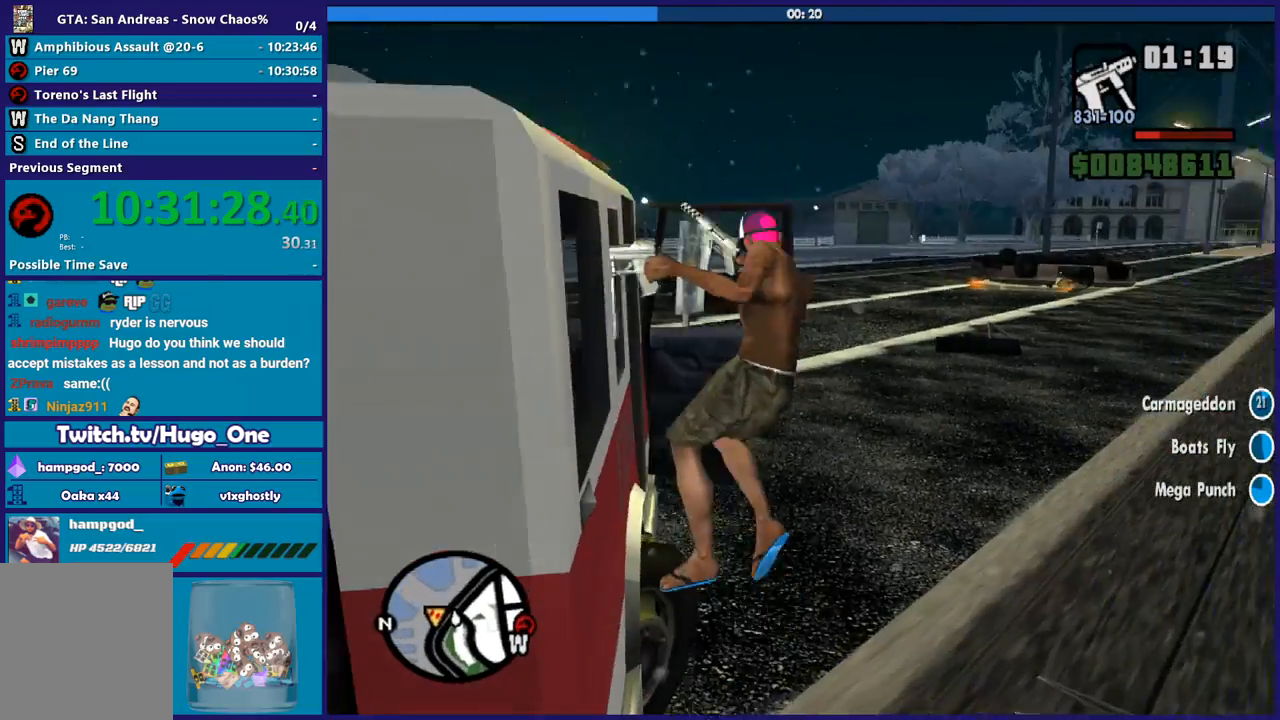
{"buttons": [], "left_stick": "center", "right_stick": "center", "button_events": []}
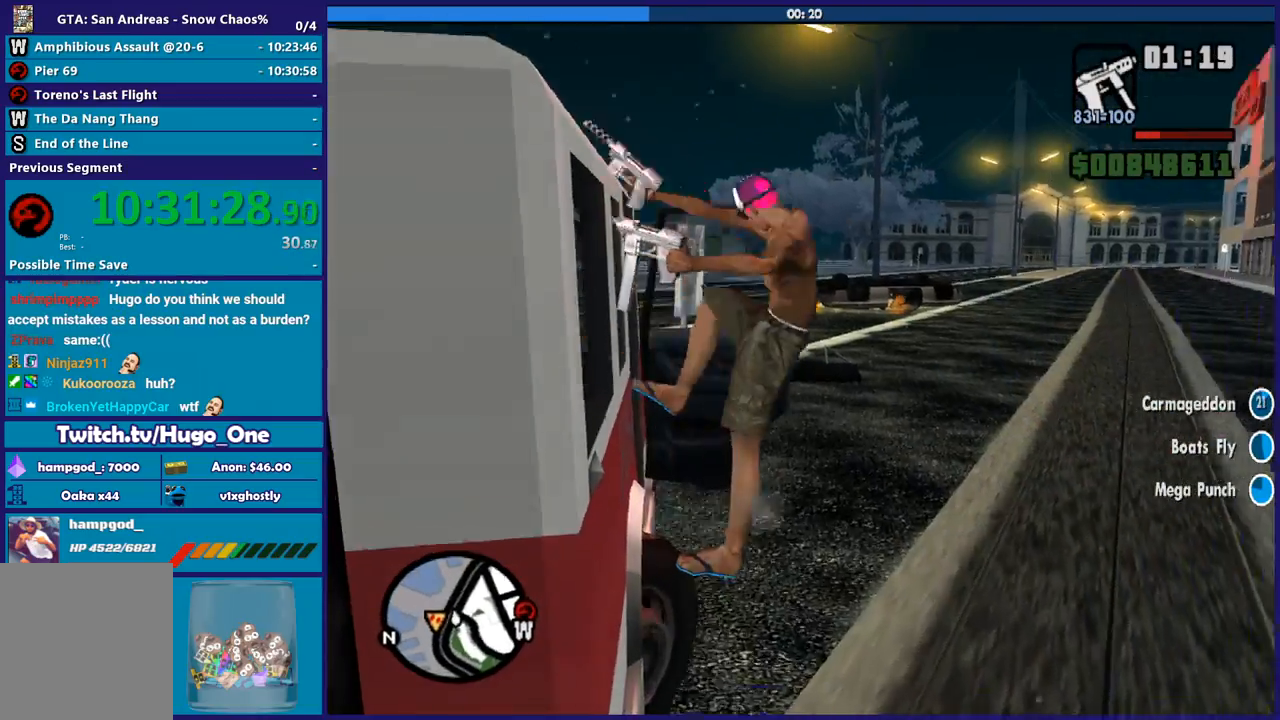
{"buttons": [], "left_stick": "center", "right_stick": "center", "button_events": []}
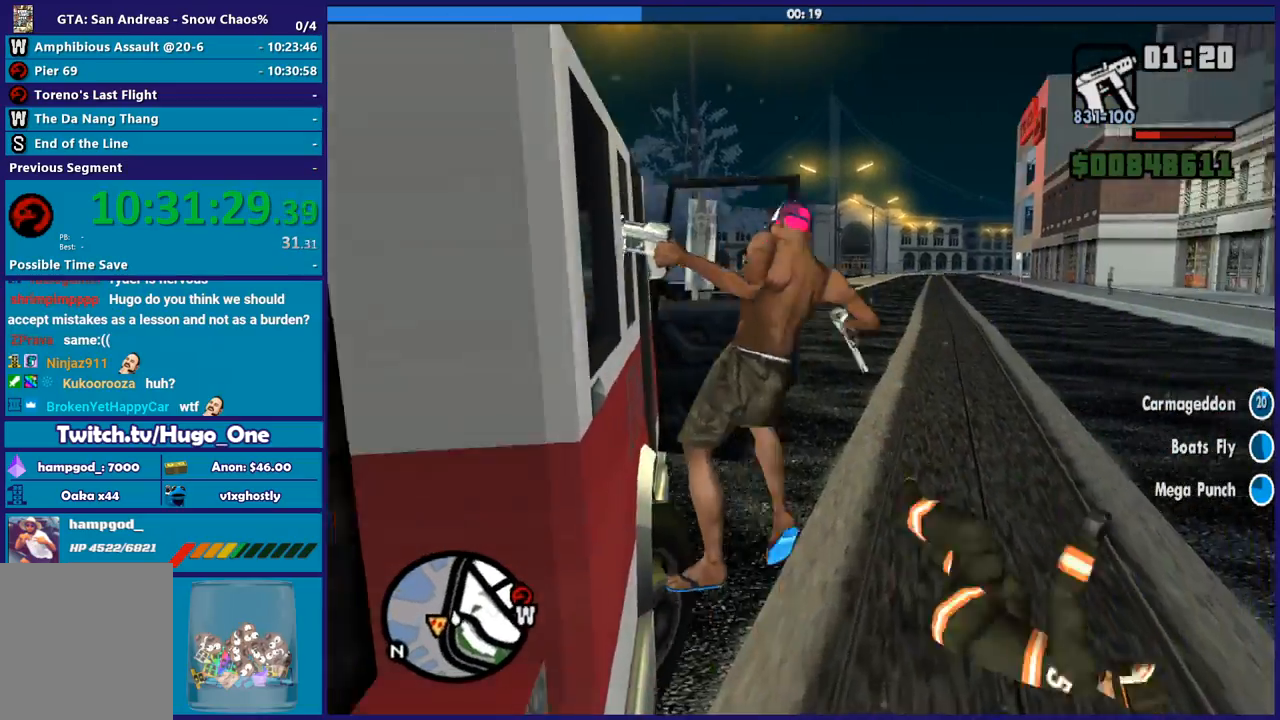
{"buttons": ["R2"], "left_stick": "right", "right_stick": "center", "button_events": [[400, "R2", "down"]]}
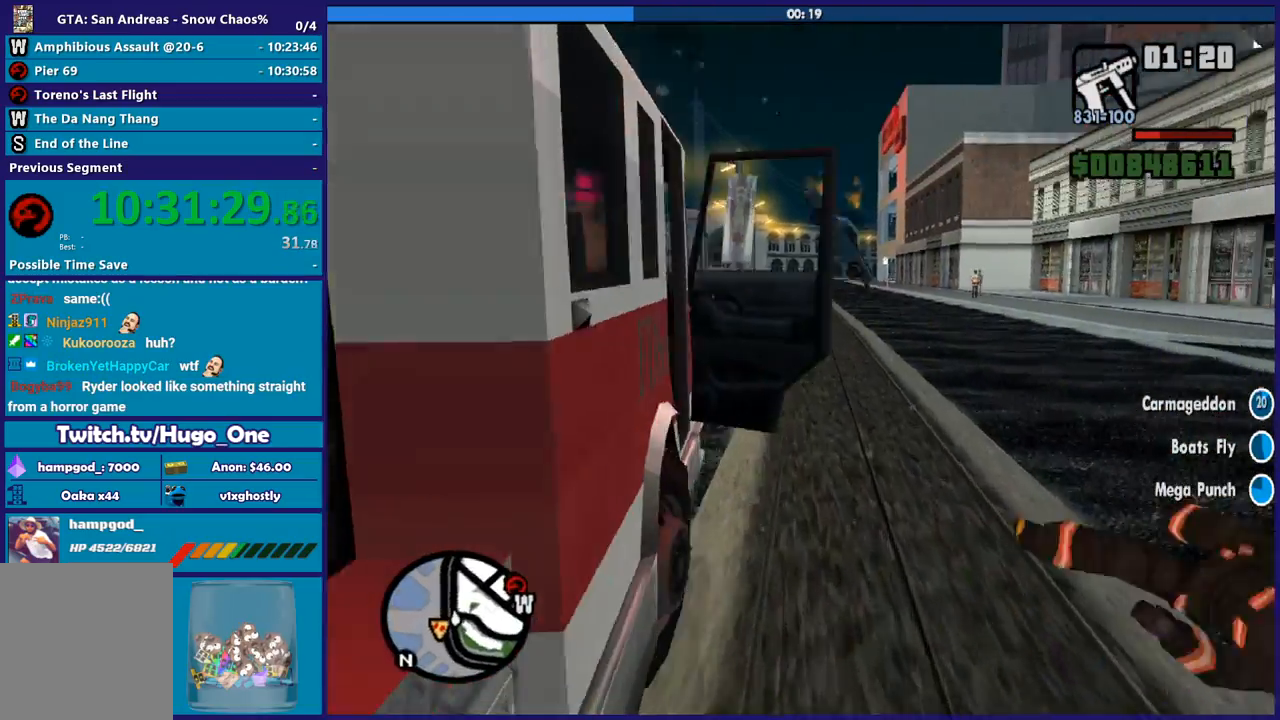
{"buttons": ["R2"], "left_stick": "right", "right_stick": "down-right", "button_events": []}
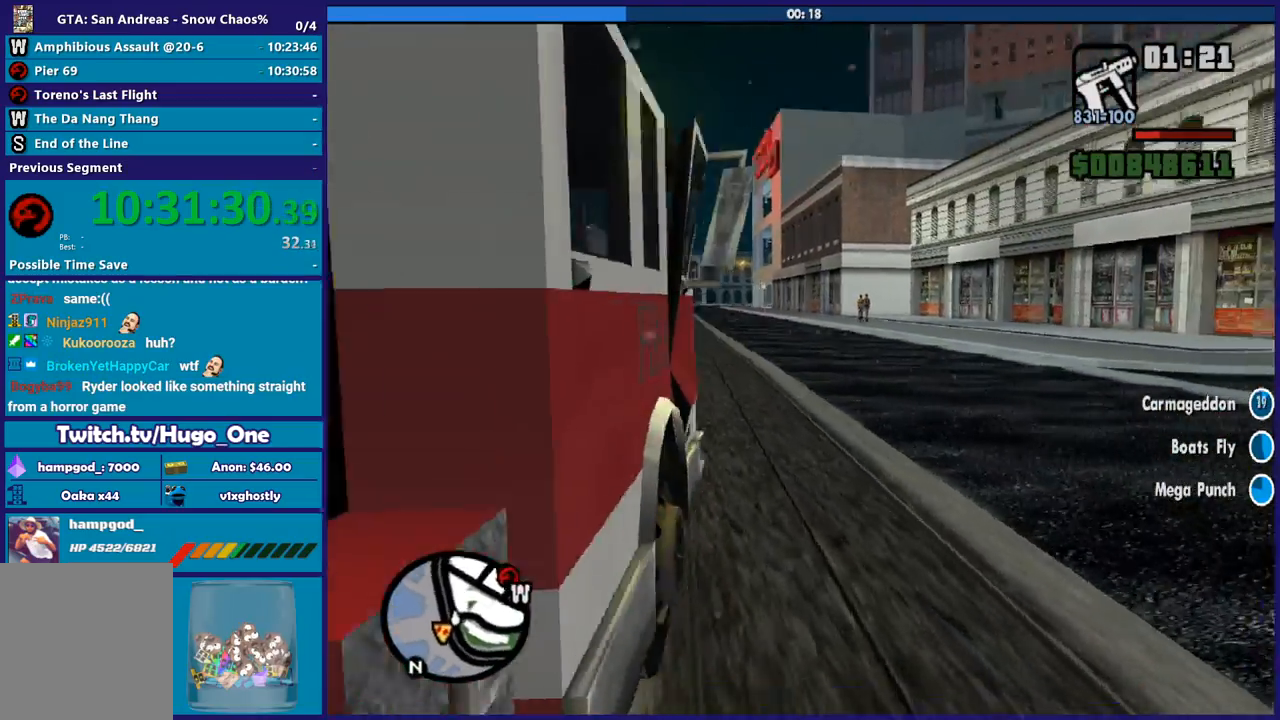
{"buttons": ["R2"], "left_stick": "right", "right_stick": "down-right", "button_events": []}
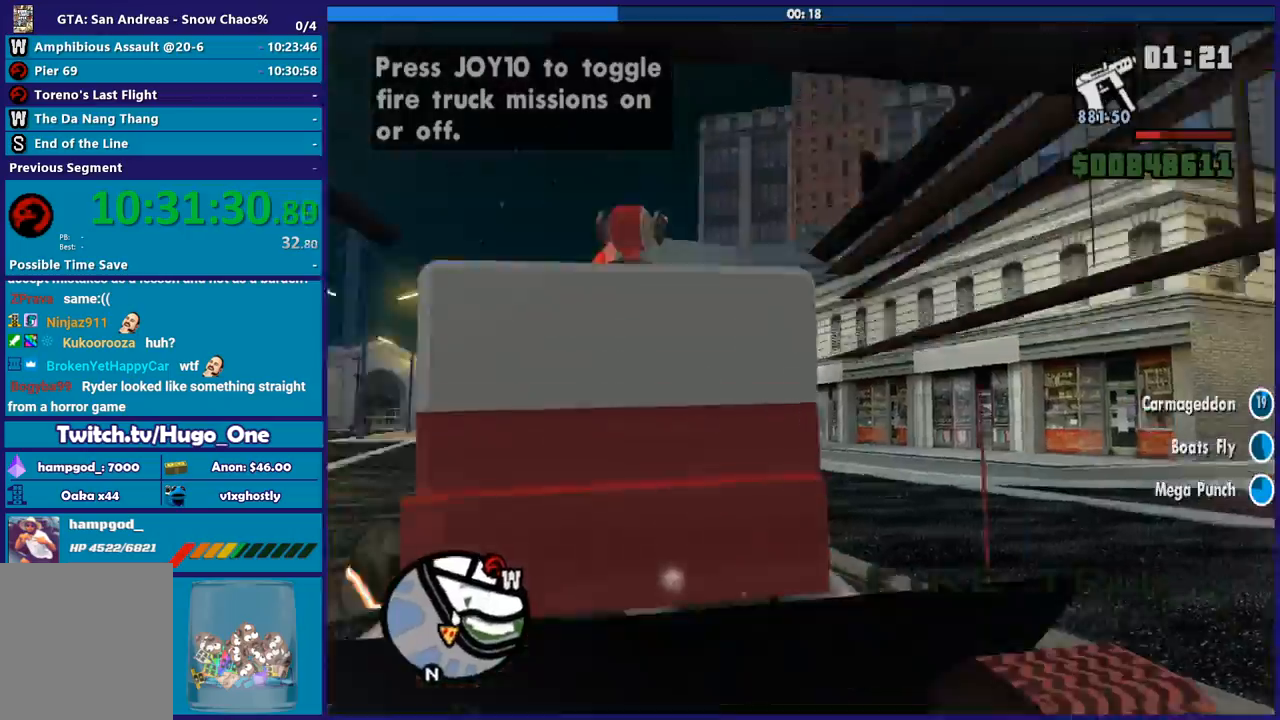
{"buttons": [], "left_stick": "right", "right_stick": "down-right", "button_events": [[334, "R2", "up"]]}
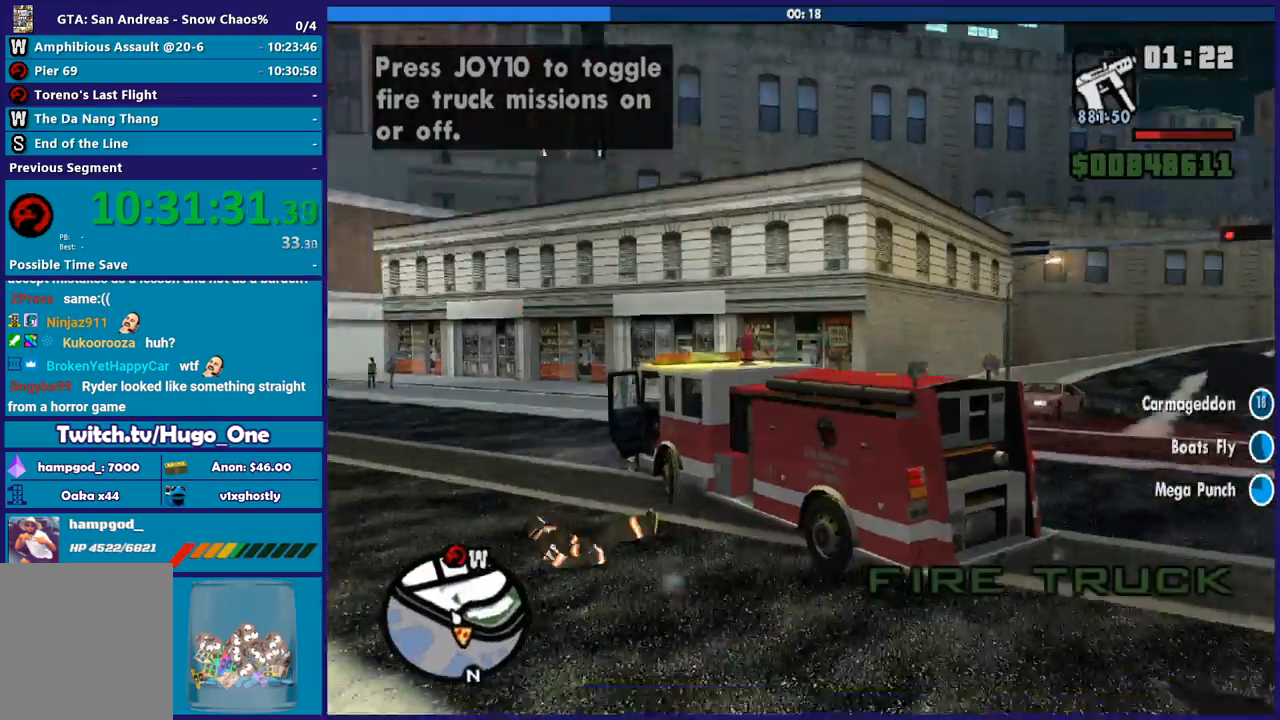
{"buttons": [], "left_stick": "right", "right_stick": "down-right", "button_events": []}
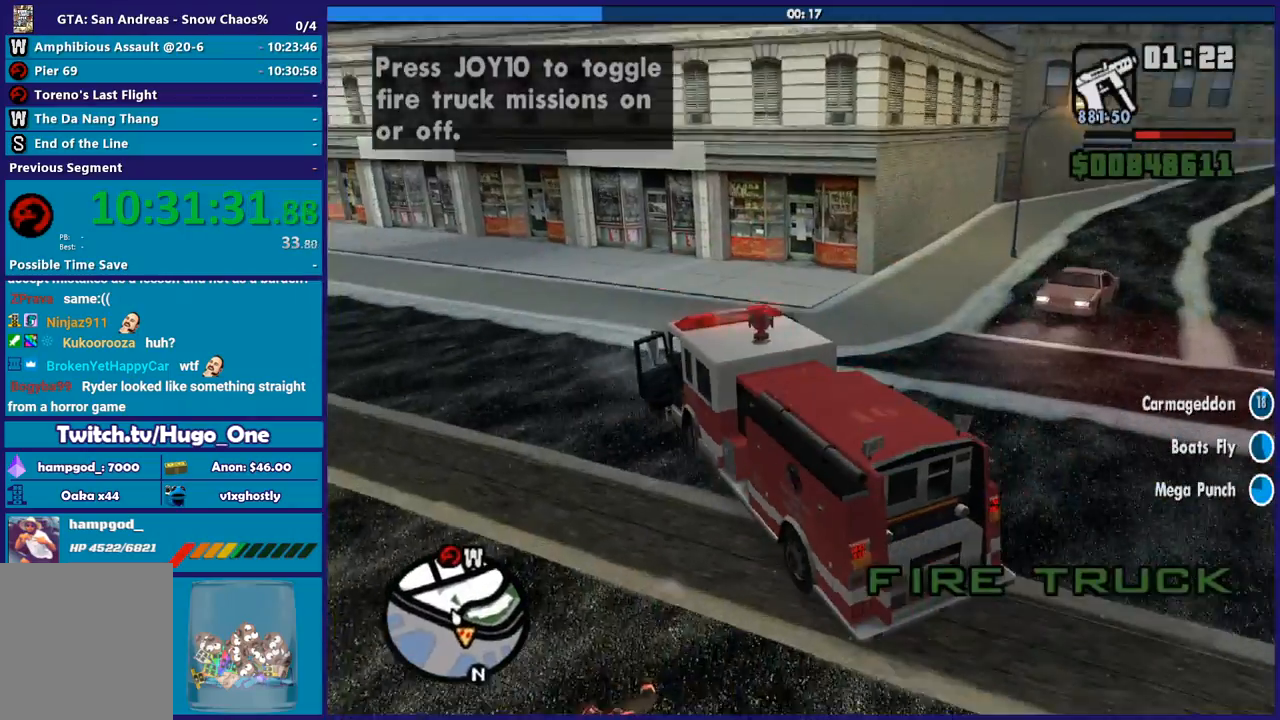
{"buttons": [], "left_stick": "right", "right_stick": "down-right", "button_events": [[234, "R2", "down"], [501, "R2", "up"]]}